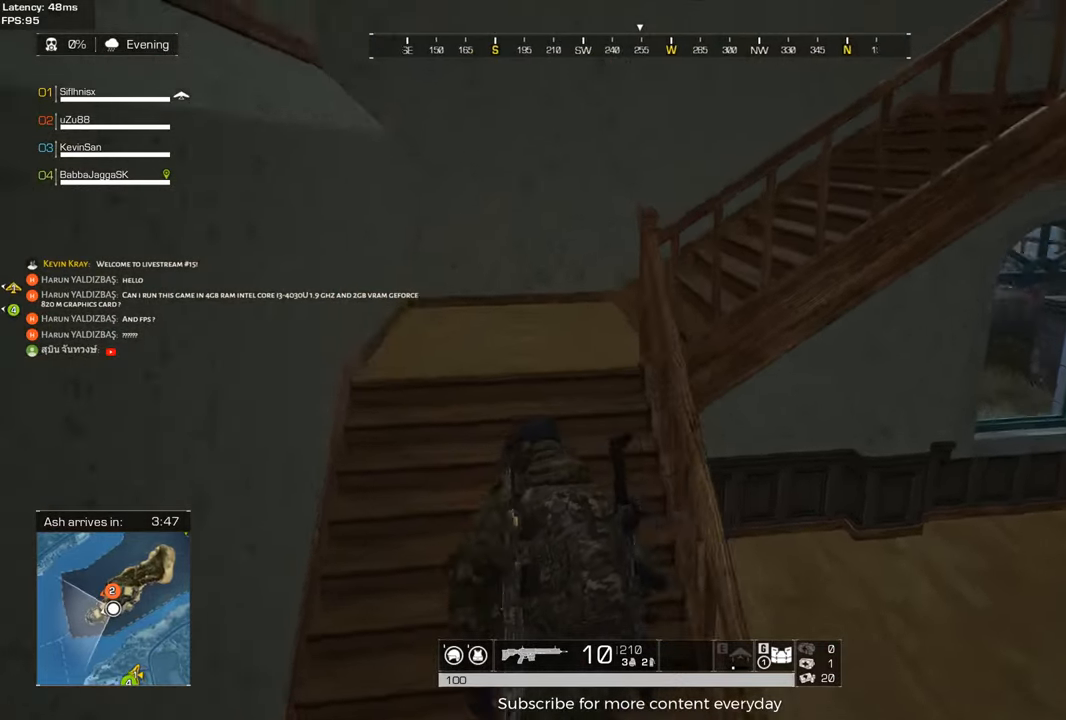
Gameplay with keyboard and mouse; each line is a JSON object with the keys and mouse buttons held at the frame after it. "events" lists presses ("down") and releases ("up") of "1", "2", "3", "4", "5", "a", "alt", "c", "caps_lock", "ctrl", "d", "e", "f", "g", "q", "r", "s", "shift", "space", "t", "tab", "v", "w", "x", "z" and "mouse_wheel" between this image and that frame as [ms after this image, input, new state], when the widget could be followed in between. "mouse_wheel" = the "wheel" button of the "mouse" list. No other keys are recorded. "wheel" means that the mouse wheel is clicked or scrolled. Not read: mouse_move.
{"keys": ["a", "shift", "w"], "mouse": [], "events": []}
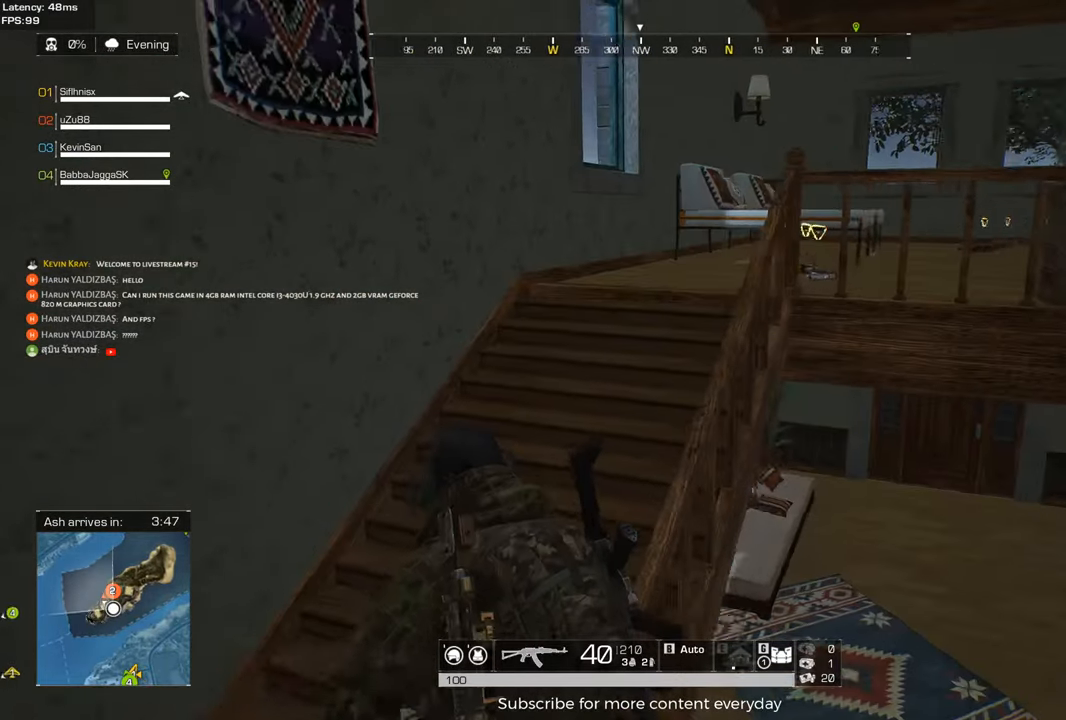
{"keys": ["shift", "w"], "mouse": [], "events": [[183, "a", "up"]]}
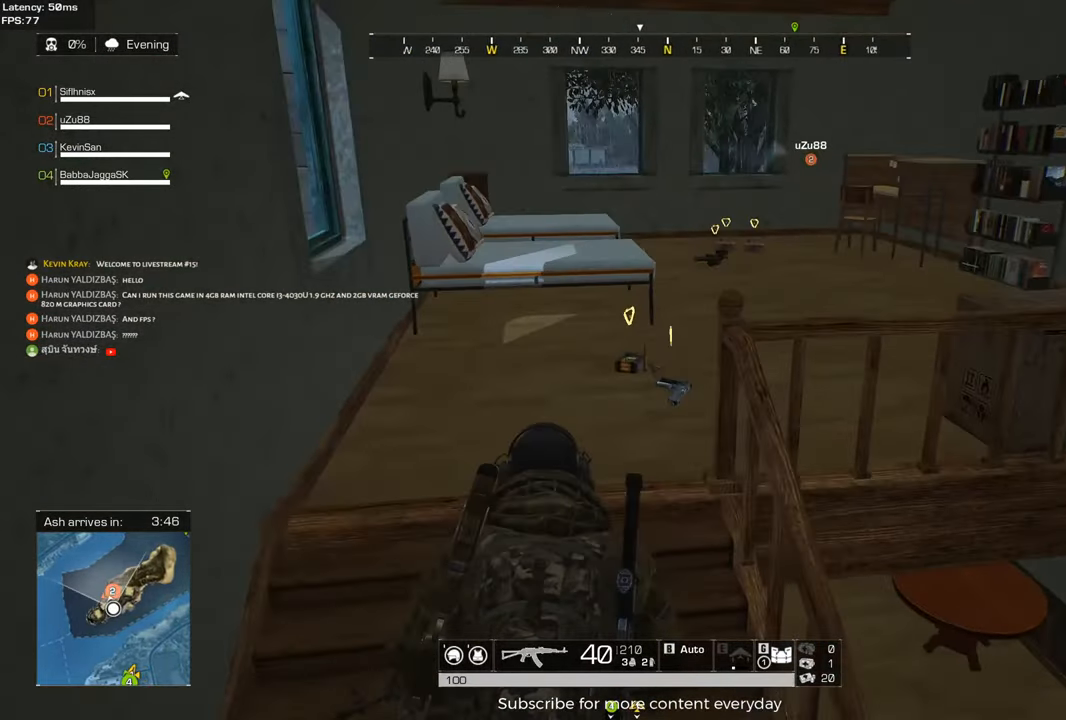
{"keys": ["d", "shift", "w"], "mouse": [], "events": [[150, "a", "down"], [250, "a", "up"], [400, "d", "down"]]}
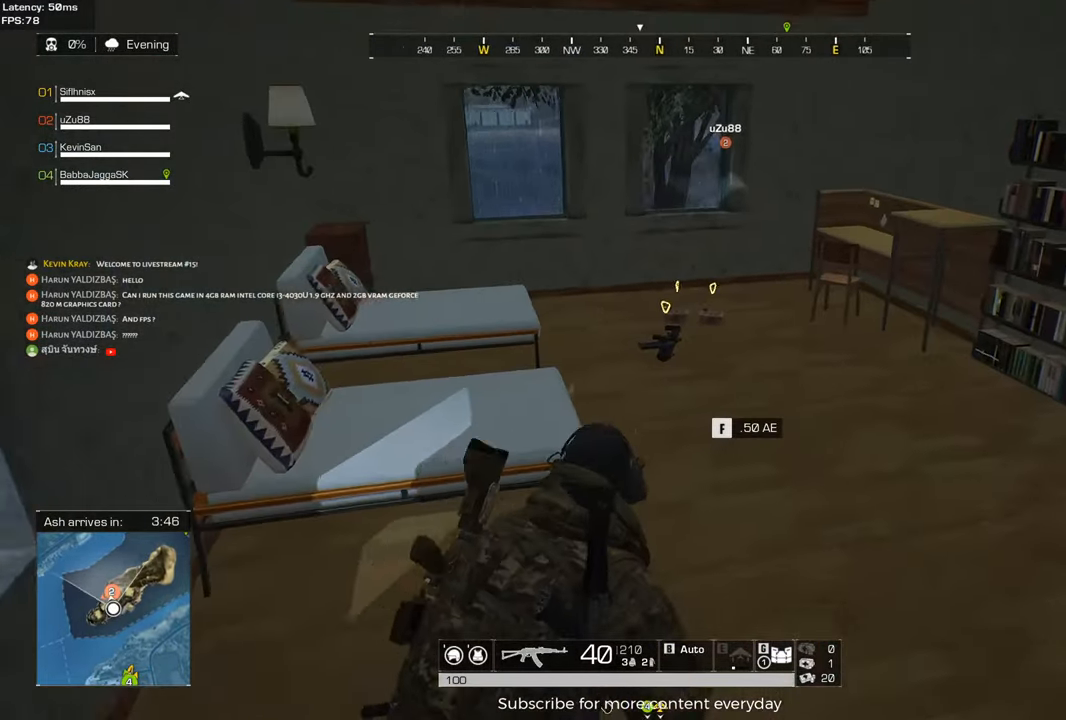
{"keys": ["shift", "w"], "mouse": [], "events": [[167, "d", "up"]]}
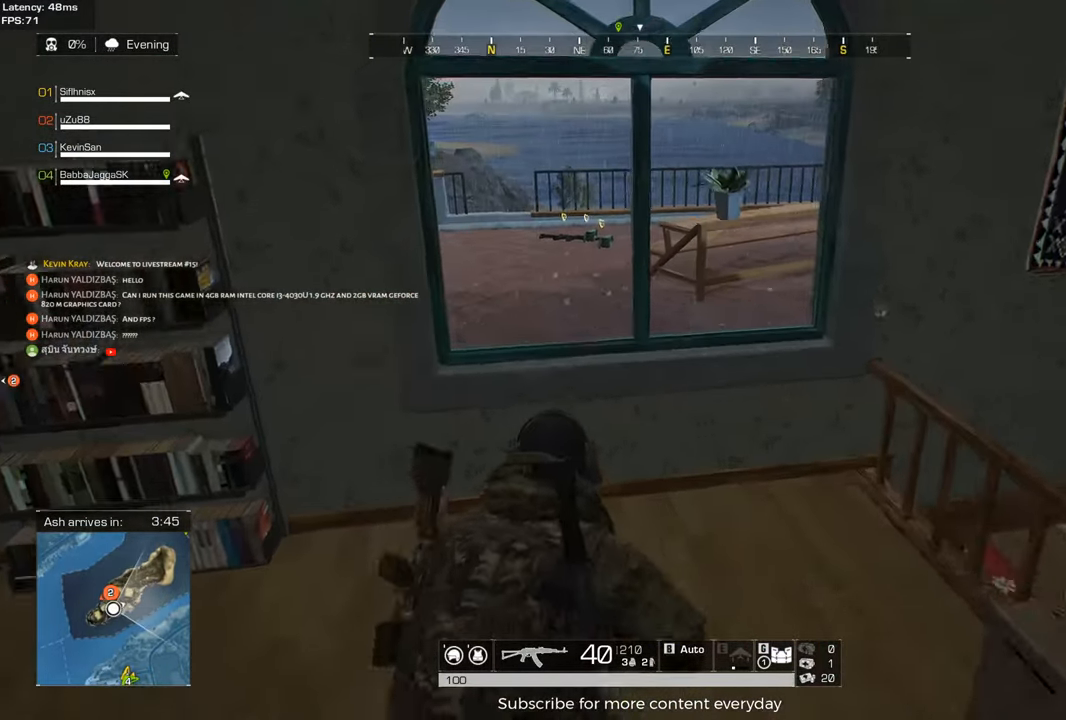
{"keys": ["shift", "w"], "mouse": [], "events": [[183, "space", "down"], [333, "space", "up"]]}
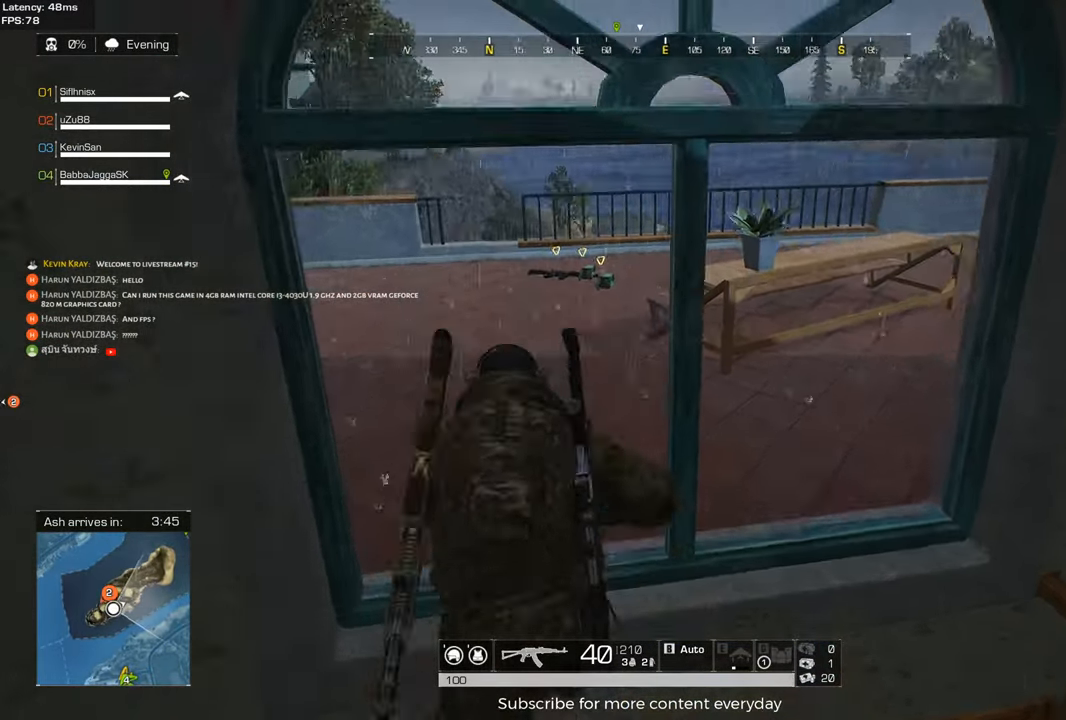
{"keys": ["shift", "w"], "mouse": [], "events": [[150, "shift", "up"], [433, "shift", "down"]]}
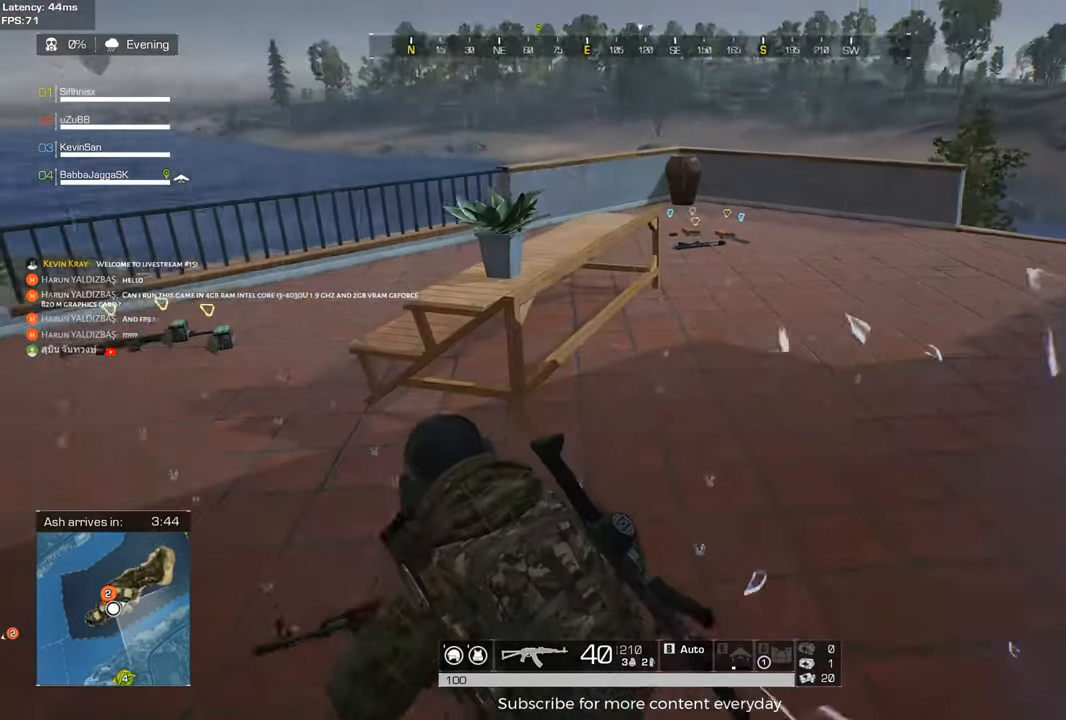
{"keys": ["d", "shift", "w"], "mouse": ["wheel"], "events": [[167, "d", "down"], [500, "mouse_wheel", "down"]]}
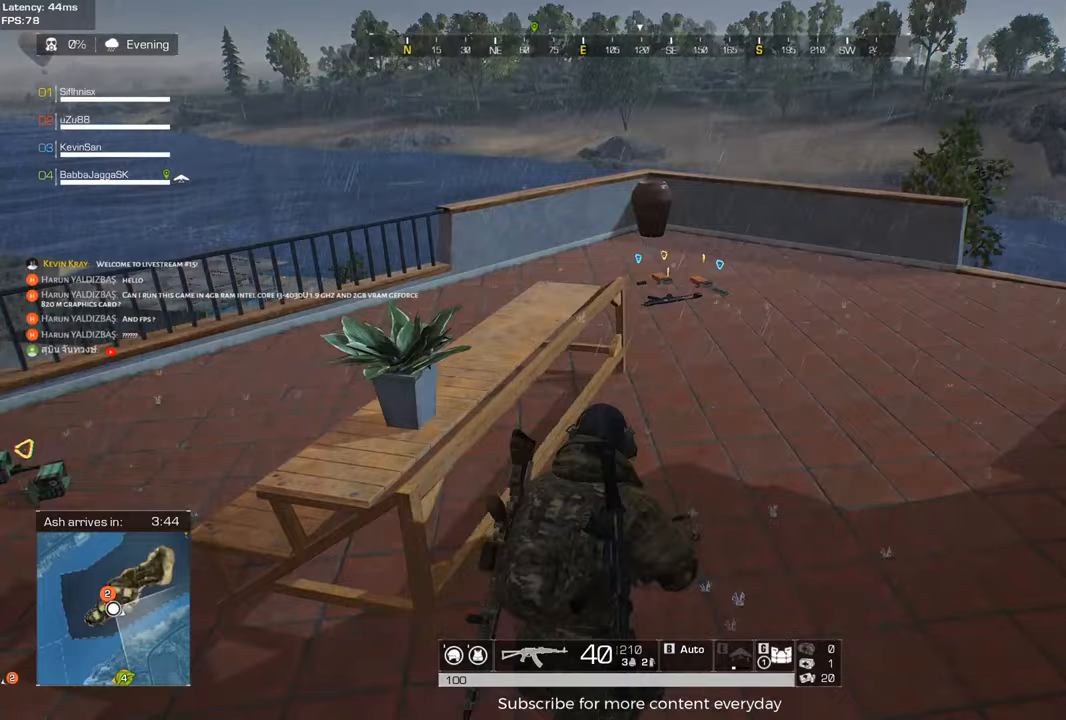
{"keys": ["d", "shift", "w"], "mouse": [], "events": [[50, "mouse_wheel", "up"]]}
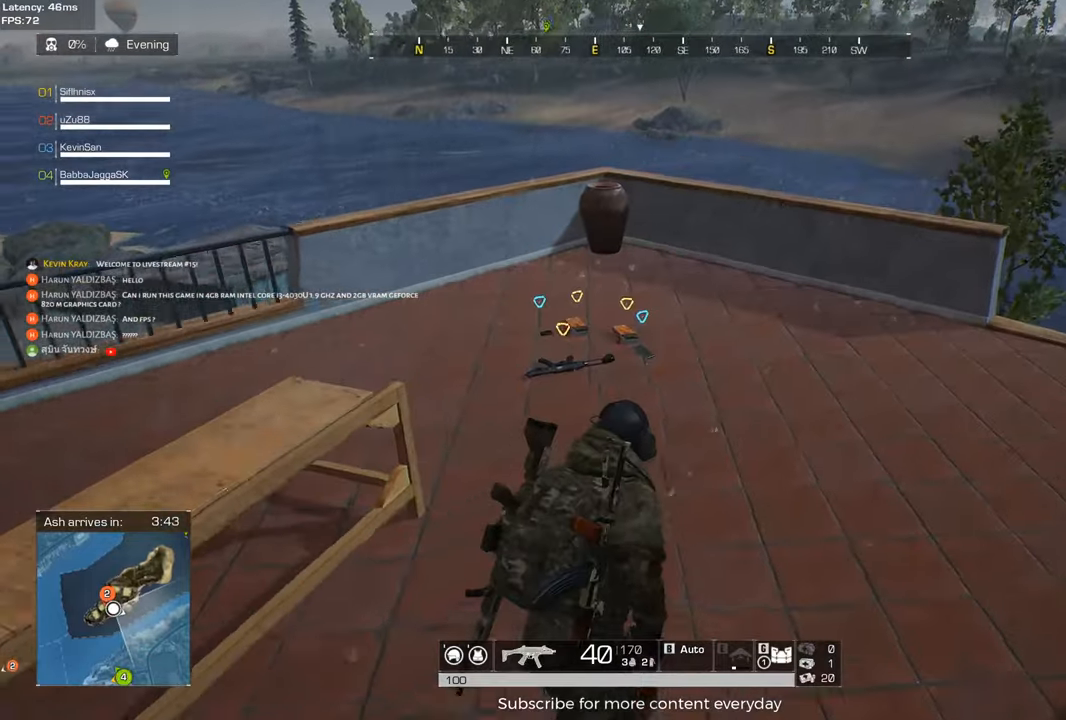
{"keys": ["d", "w"], "mouse": [], "events": [[17, "d", "up"], [200, "shift", "up"], [250, "d", "down"]]}
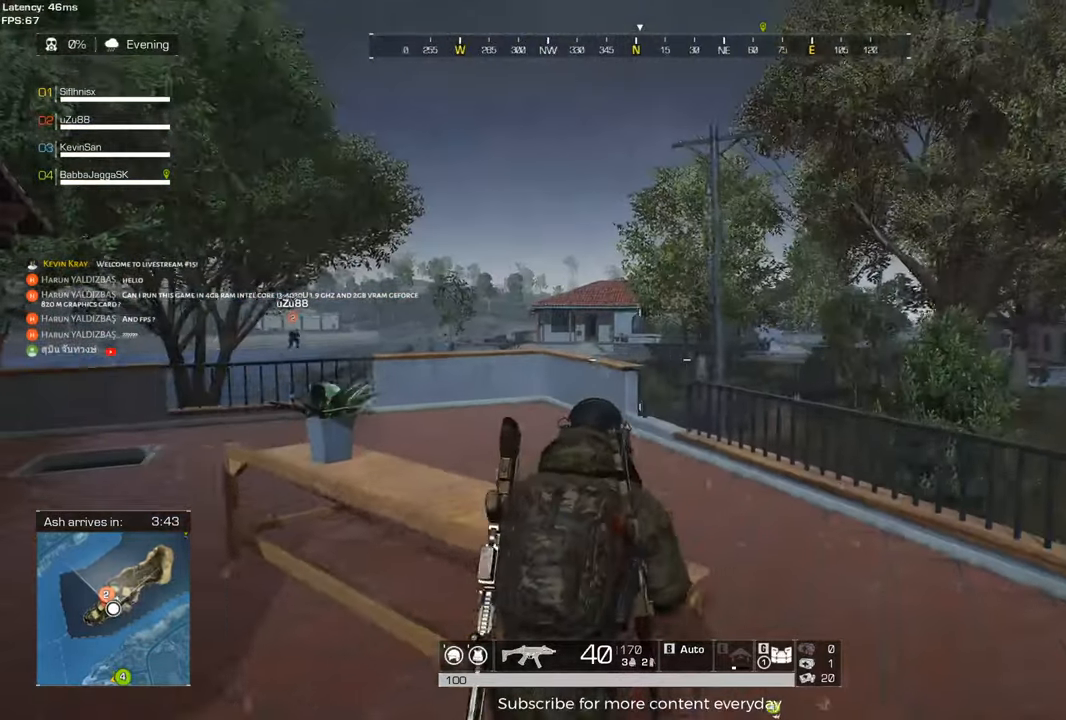
{"keys": ["shift", "w"], "mouse": [], "events": [[83, "shift", "down"], [217, "d", "up"]]}
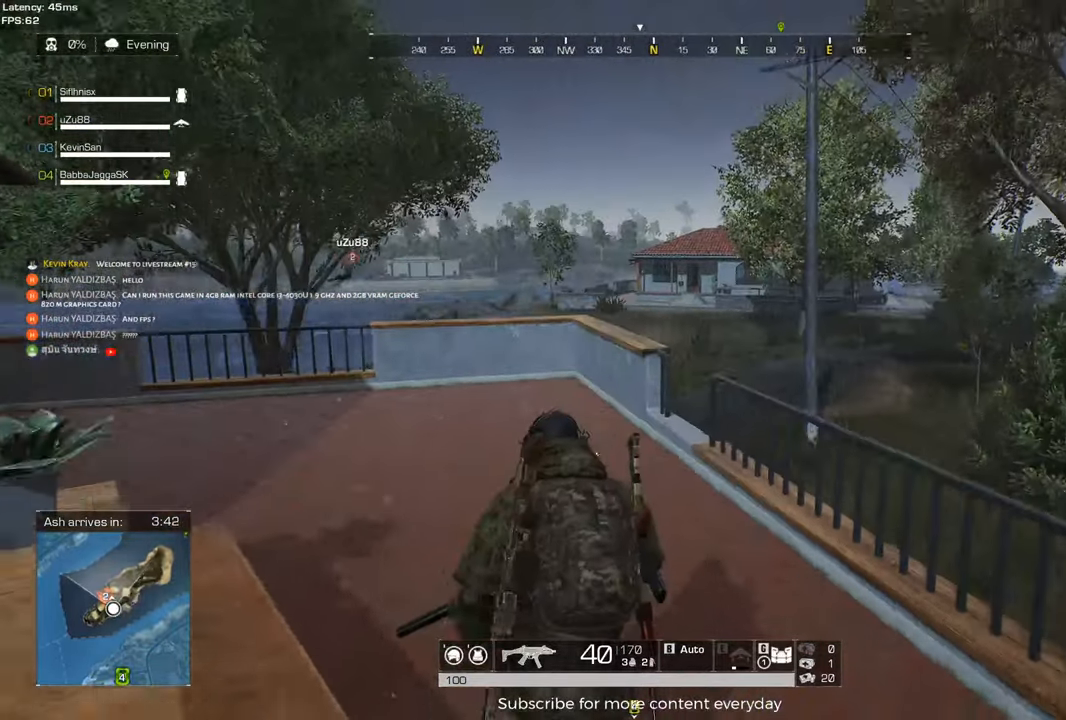
{"keys": ["shift", "w"], "mouse": [], "events": [[150, "a", "down"], [333, "a", "up"]]}
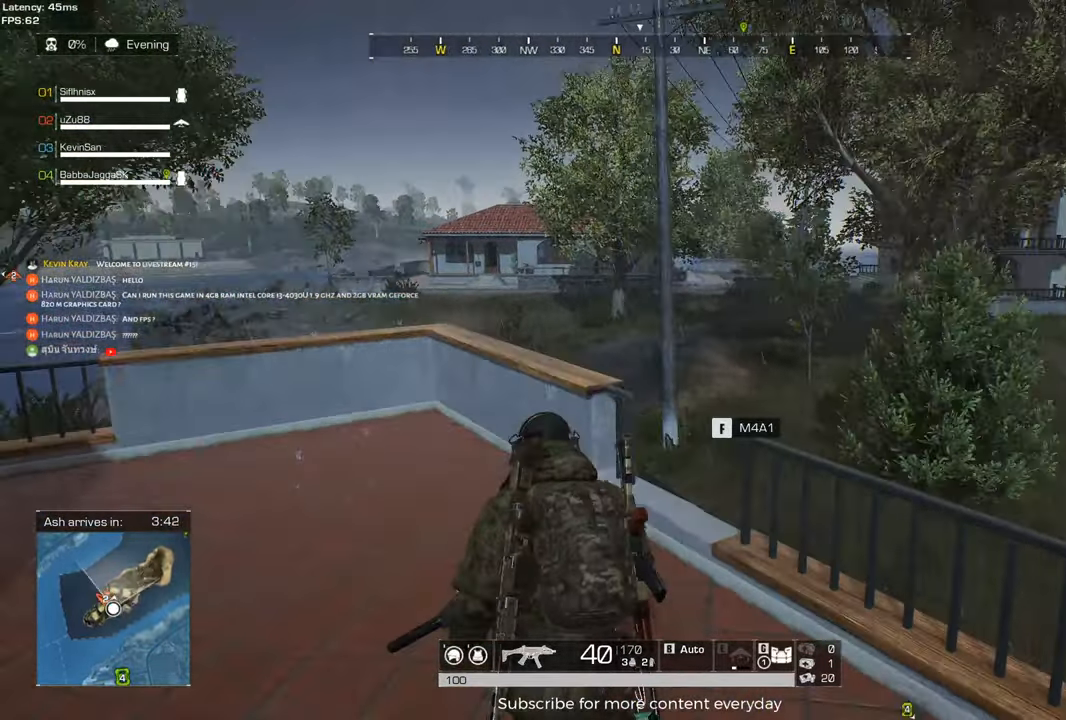
{"keys": [], "mouse": [], "events": [[67, "a", "down"], [200, "a", "up"], [433, "shift", "up"], [483, "w", "up"]]}
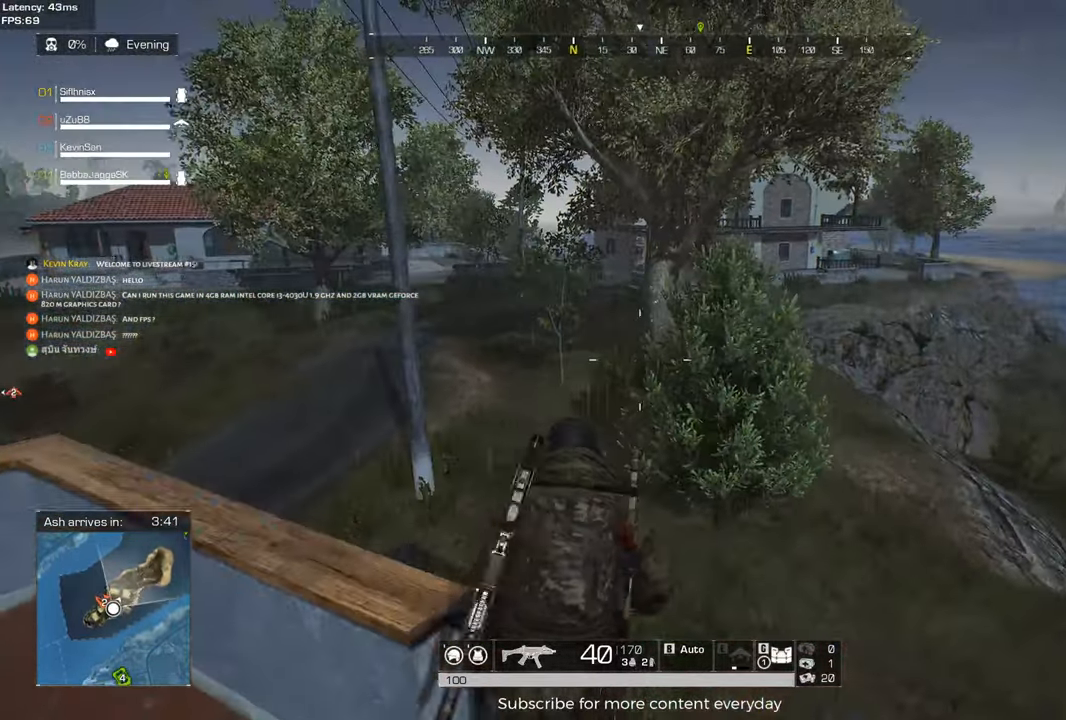
{"keys": ["d", "shift", "w"], "mouse": [], "events": [[83, "a", "down"], [133, "a", "up"], [133, "s", "down"], [217, "d", "down"], [317, "s", "up"], [500, "shift", "down"], [500, "w", "down"]]}
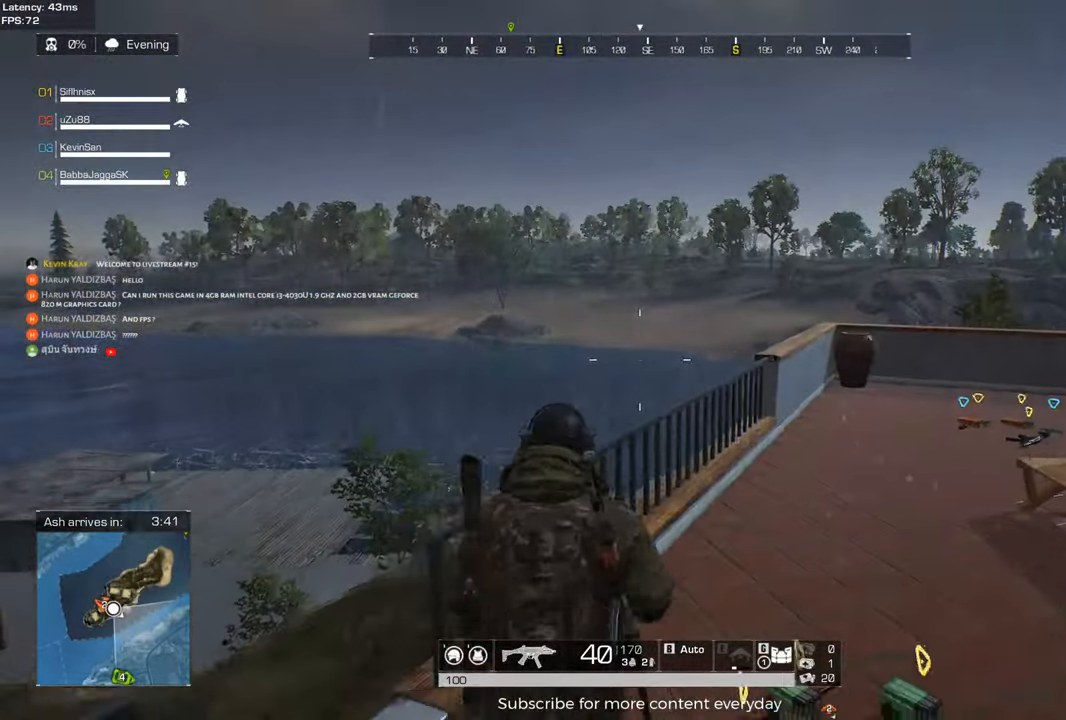
{"keys": ["shift", "w"], "mouse": [], "events": [[417, "d", "up"]]}
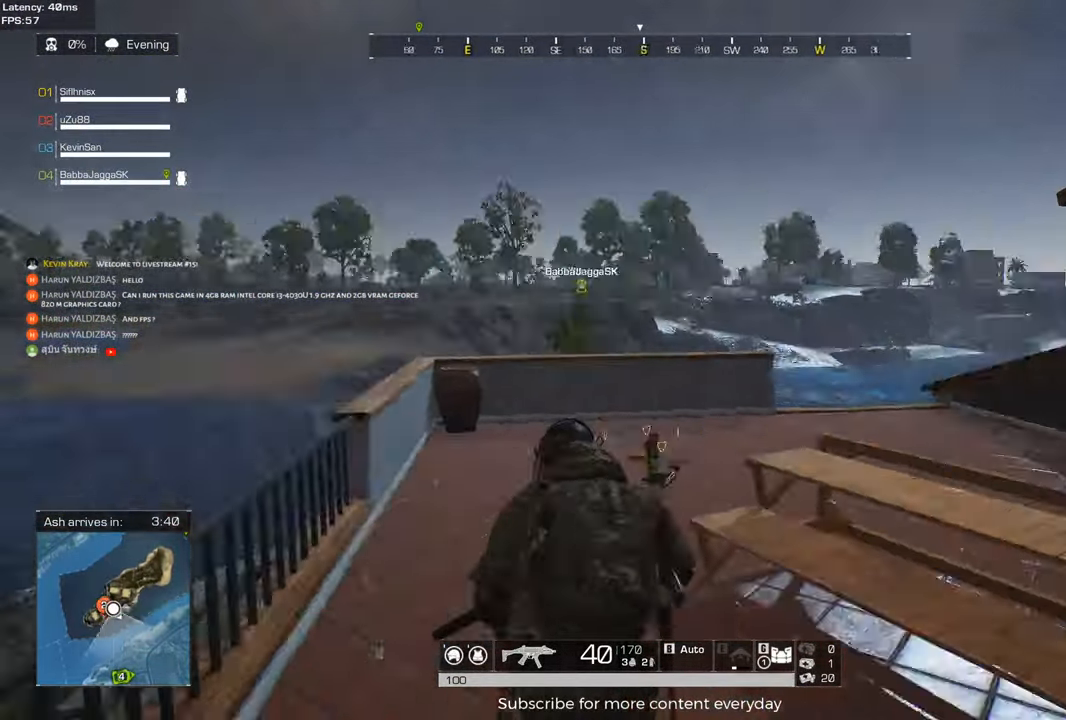
{"keys": ["shift", "w"], "mouse": [], "events": [[67, "a", "down"], [350, "a", "up"]]}
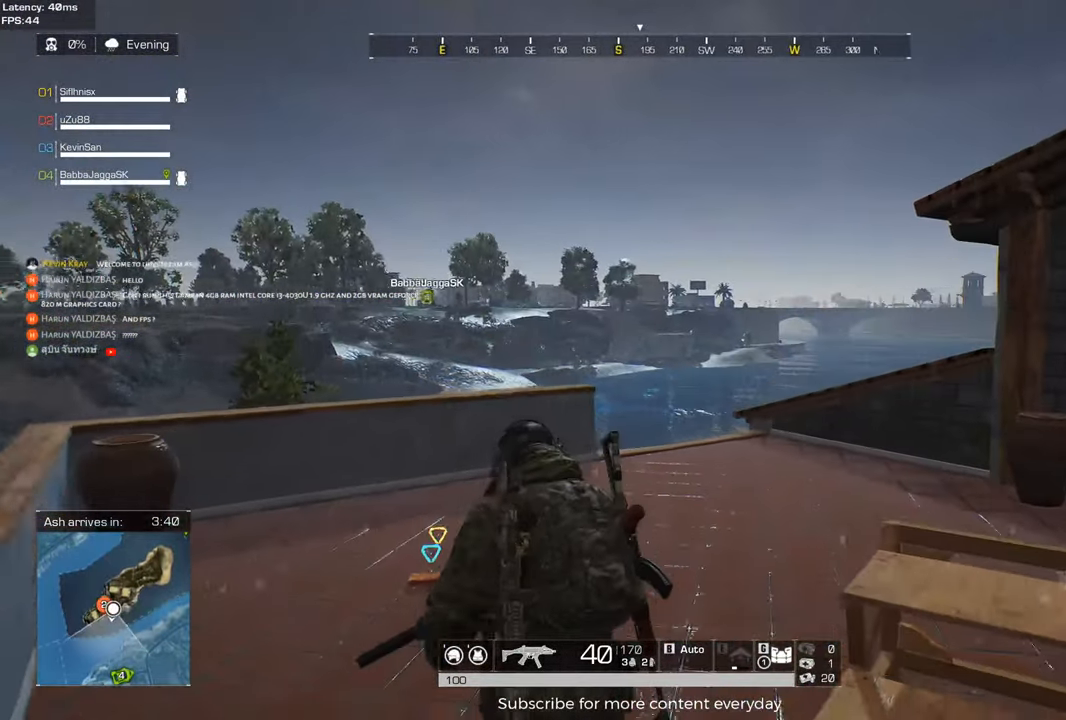
{"keys": ["a", "shift", "w"], "mouse": [], "events": [[500, "a", "down"]]}
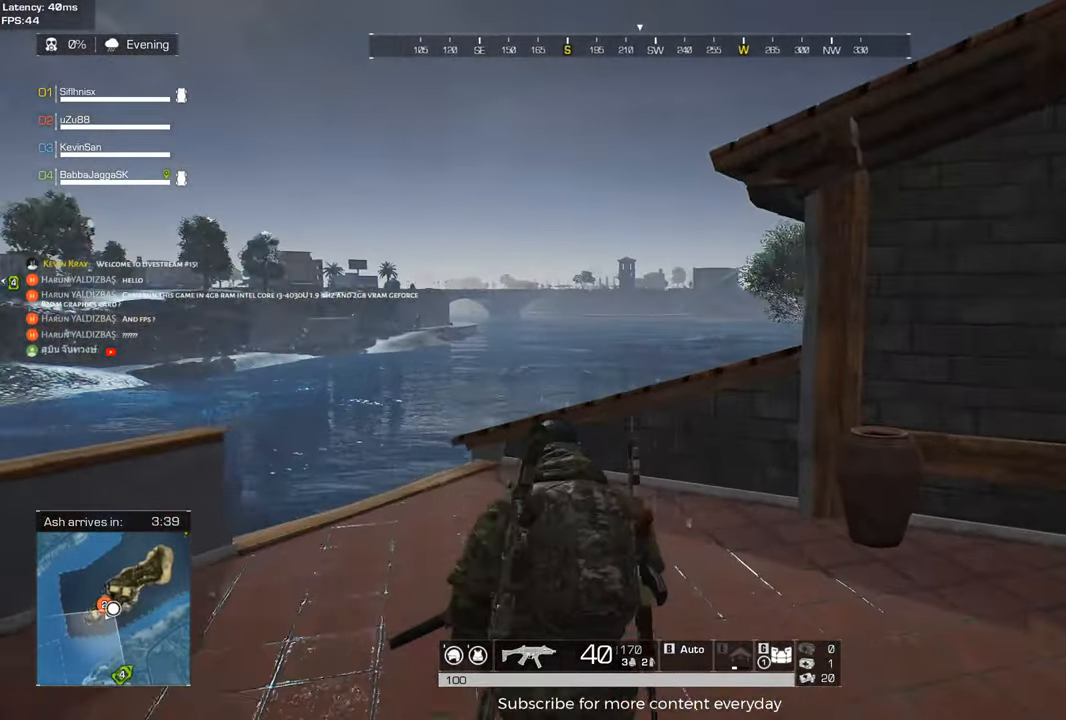
{"keys": ["shift", "w"], "mouse": [], "events": [[283, "a", "up"]]}
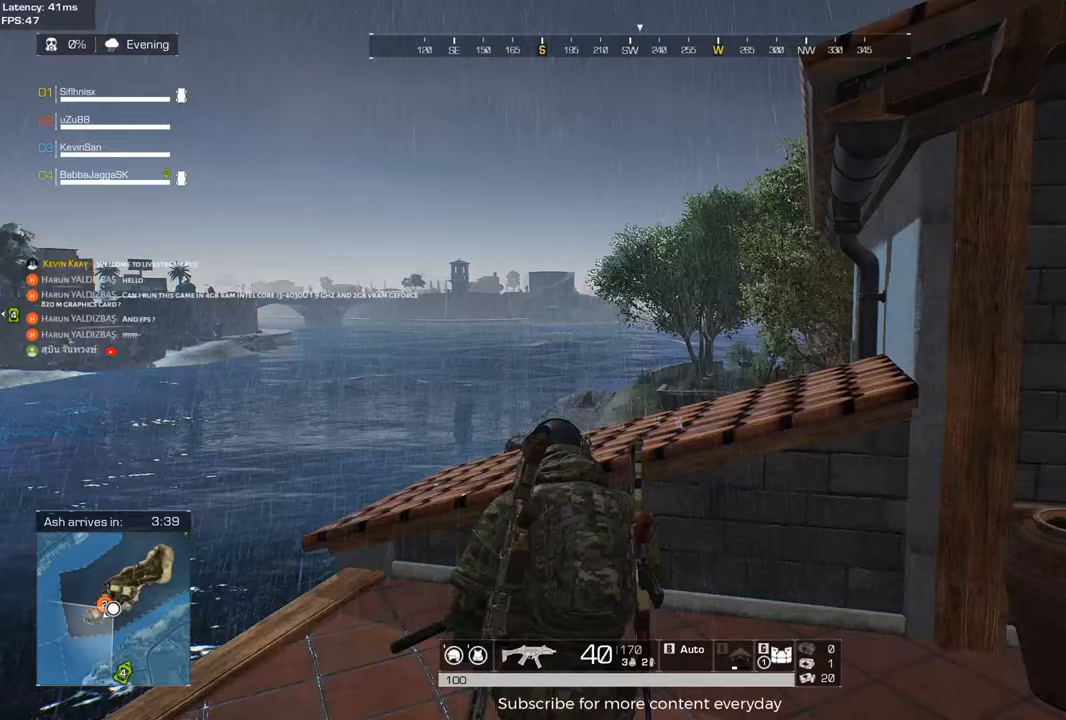
{"keys": ["w"], "mouse": [], "events": [[150, "space", "down"], [250, "space", "up"], [350, "shift", "up"]]}
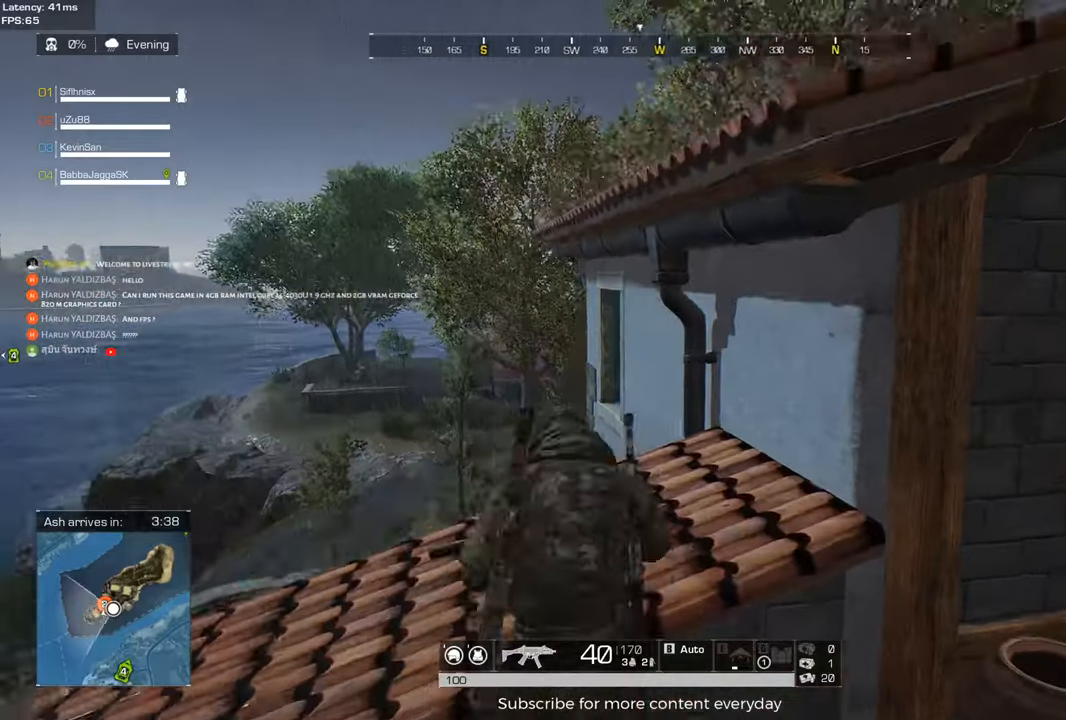
{"keys": [], "mouse": [], "events": [[500, "w", "up"]]}
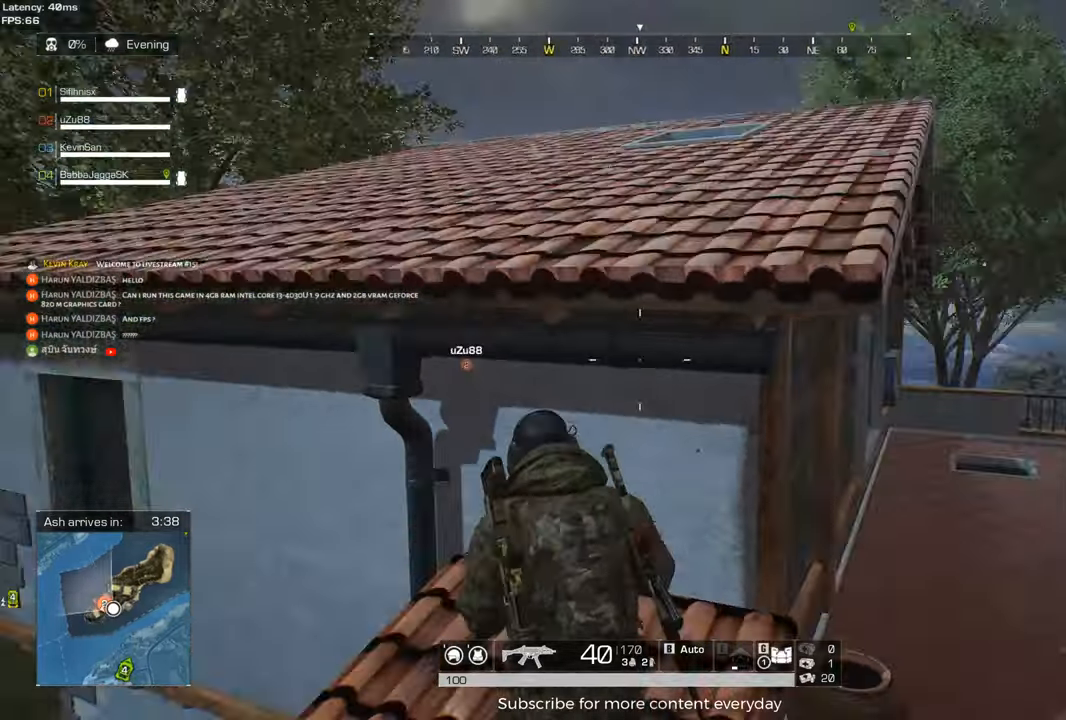
{"keys": [], "mouse": [], "events": [[233, "w", "down"], [283, "space", "down"], [283, "w", "up"], [417, "space", "up"]]}
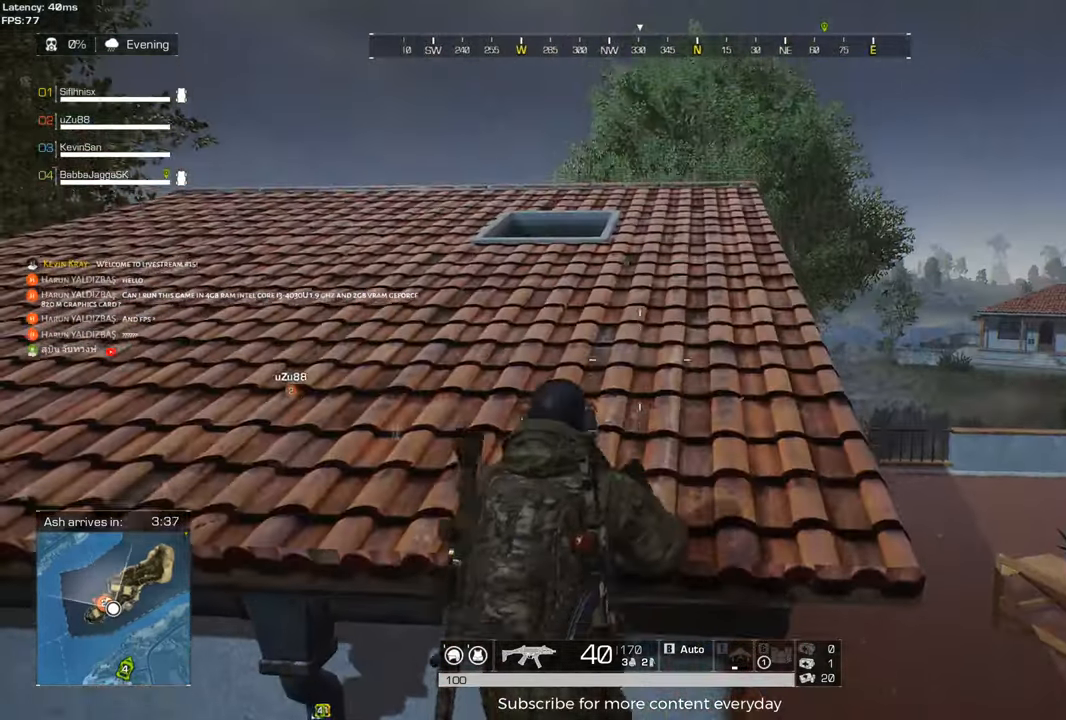
{"keys": ["space", "w"], "mouse": [], "events": [[200, "space", "down"], [200, "w", "down"], [350, "space", "up"], [483, "space", "down"]]}
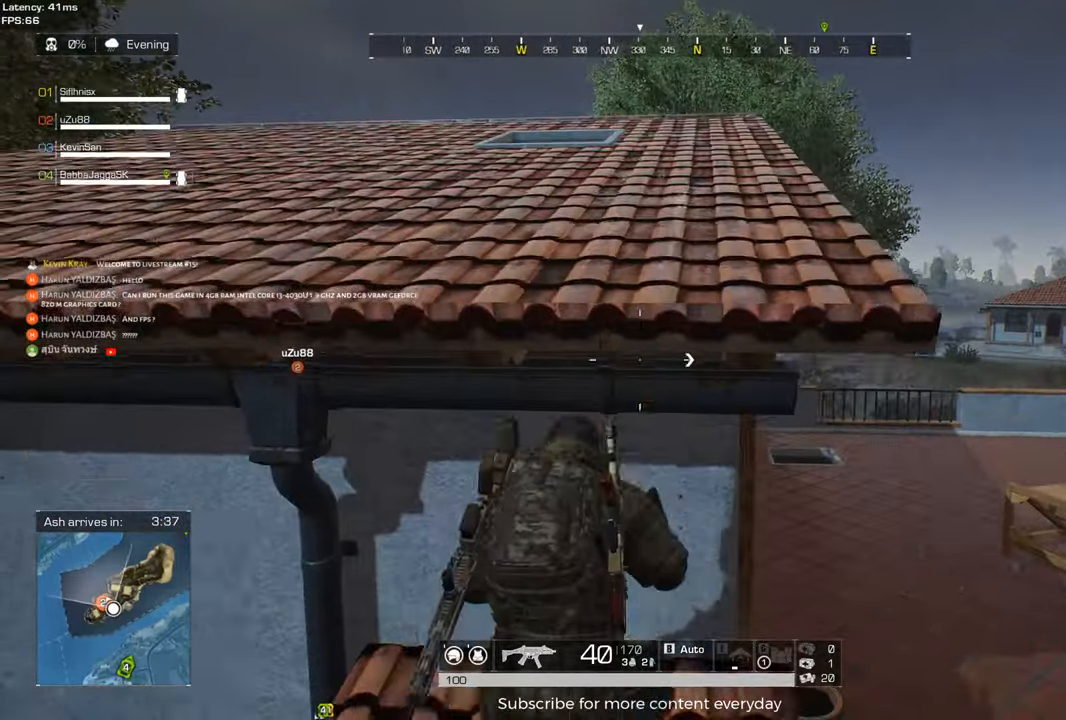
{"keys": ["space"], "mouse": [], "events": [[83, "space", "up"], [83, "w", "up"], [400, "space", "down"]]}
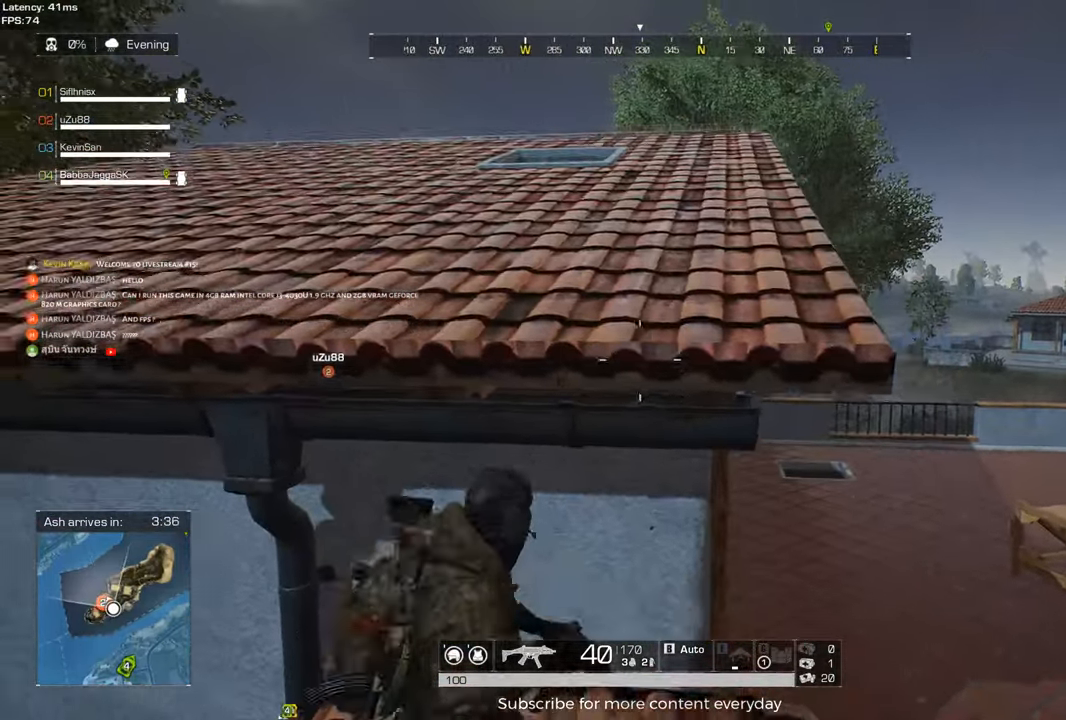
{"keys": [], "mouse": [], "events": [[50, "space", "up"]]}
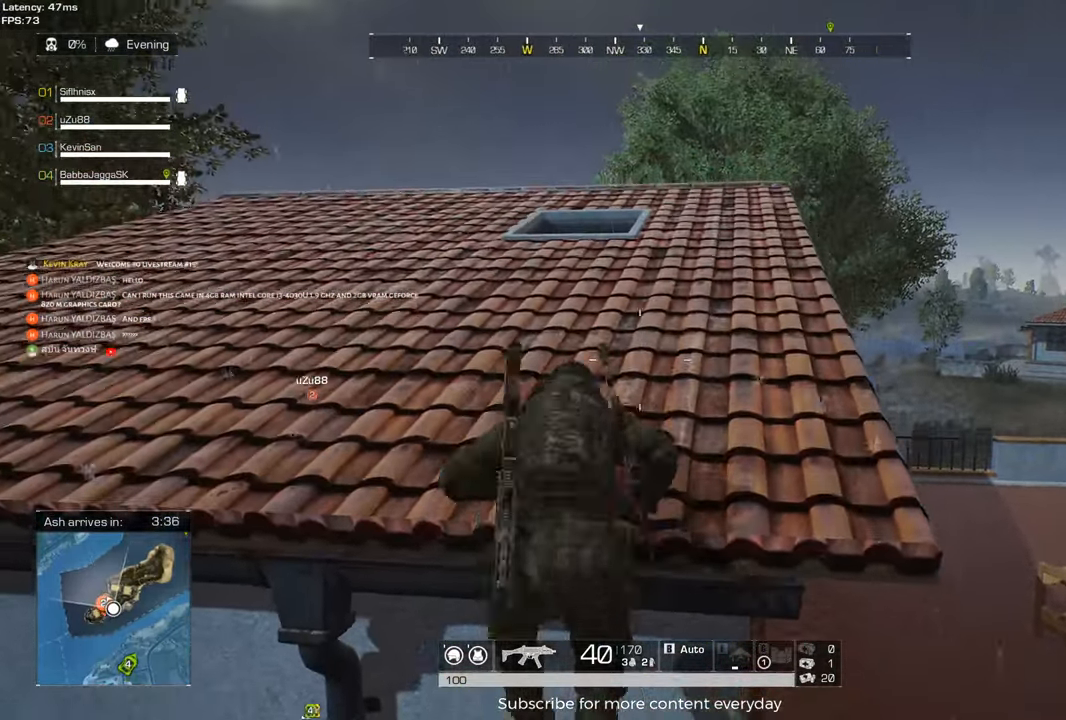
{"keys": [], "mouse": [], "events": [[250, "tab", "down"], [350, "tab", "up"]]}